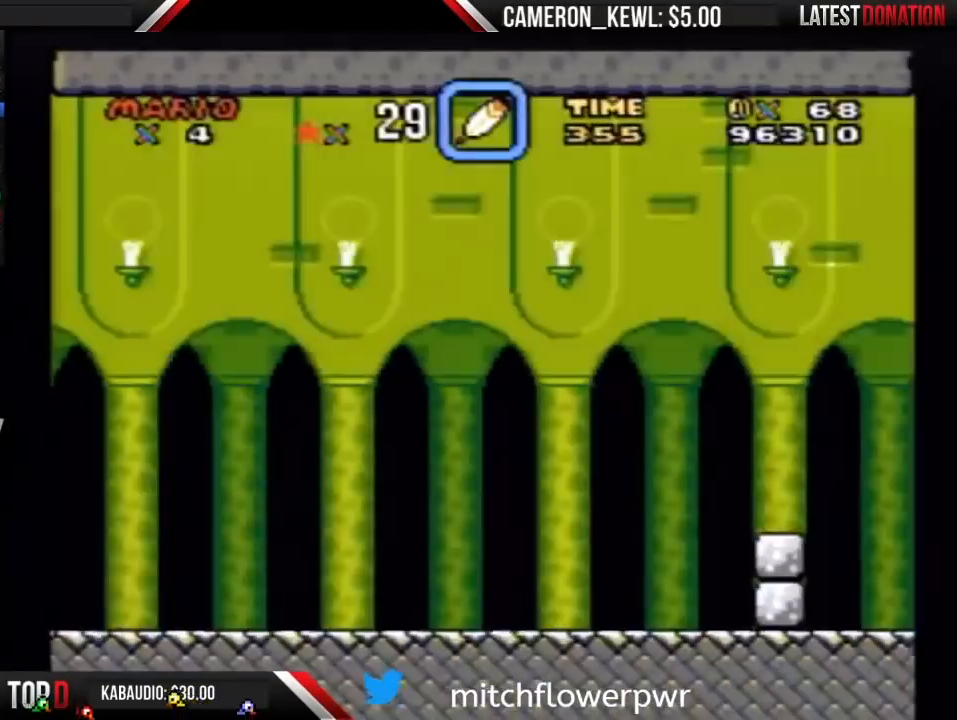
Gameplay with a controller (Nintendo layout); each line is a JSON object with the inputs held at the frame after it. "events" lists button and stick changes between this image and that frame as [ms after this image, input, new state], when the widget could be followed in between. Not read: L3 R3.
{"buttons": ["B", "Y", "DPAD_RIGHT"], "events": [[467, "B", "down"]]}
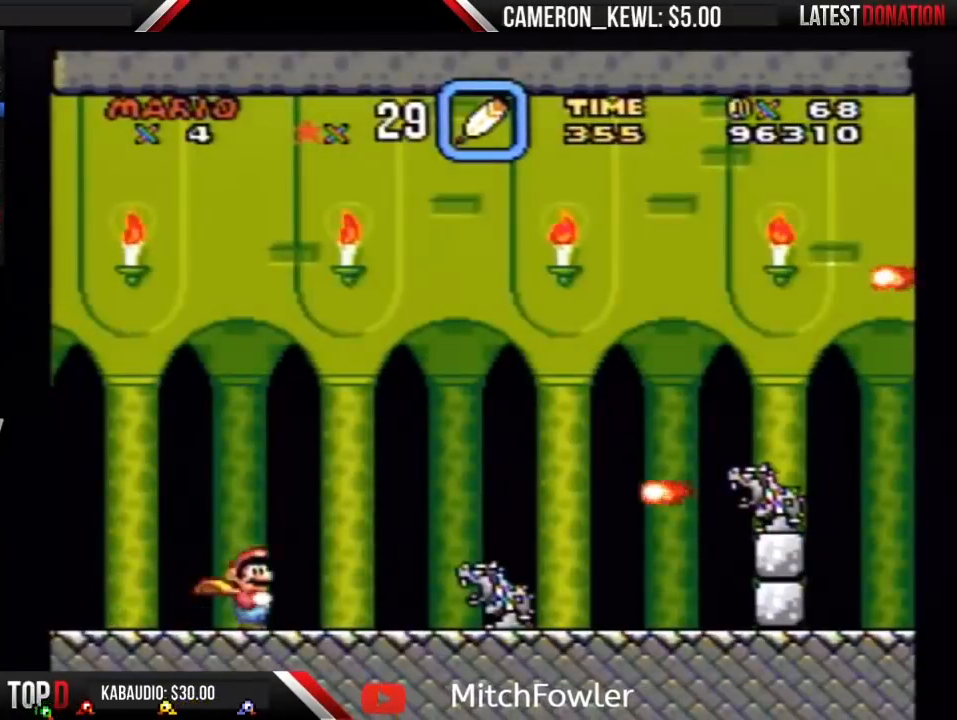
{"buttons": ["B", "Y", "DPAD_RIGHT"], "events": []}
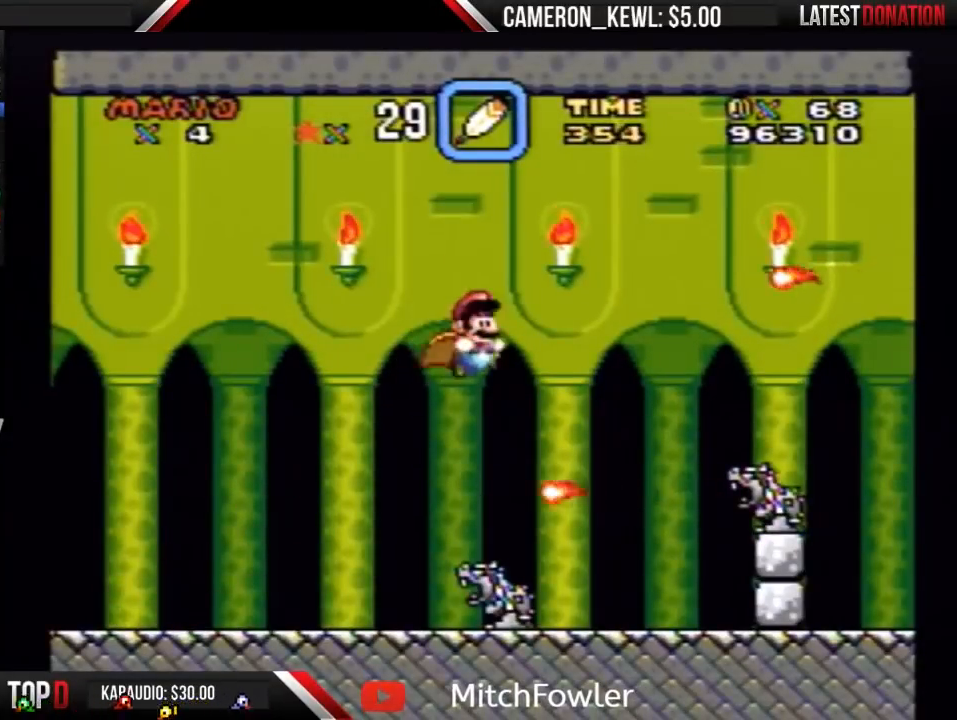
{"buttons": ["Y", "DPAD_RIGHT"], "events": [[300, "B", "up"]]}
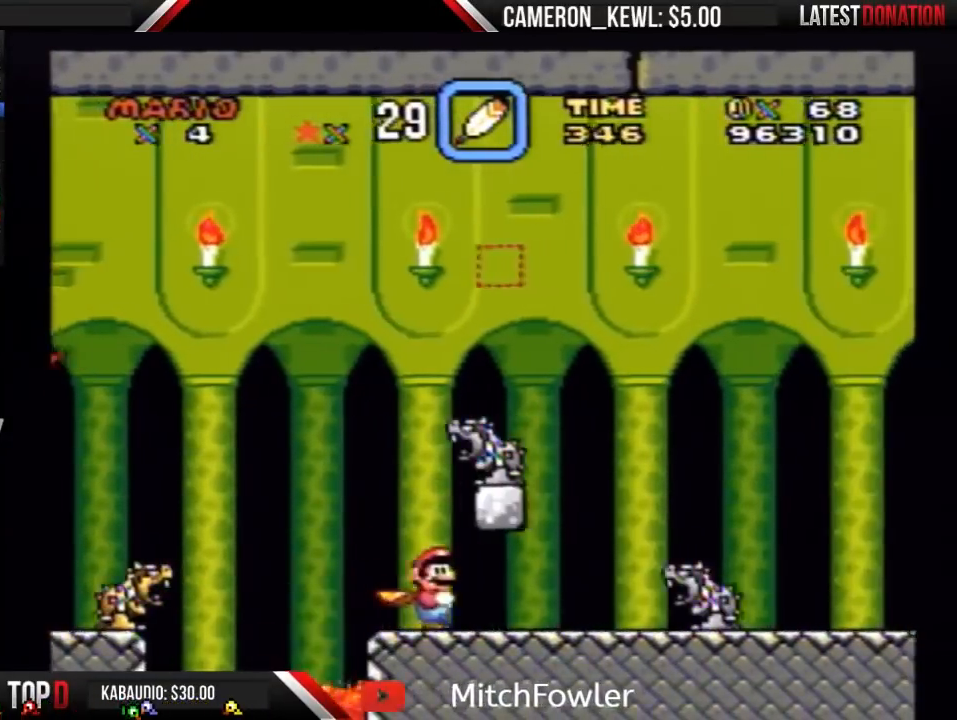
{"buttons": ["Y", "DPAD_RIGHT"], "events": [[133, "DPAD_DOWN", "down"], [167, "DPAD_RIGHT", "up"], [200, "B", "down"], [267, "DPAD_RIGHT", "down"], [300, "DPAD_DOWN", "up"], [367, "B", "up"]]}
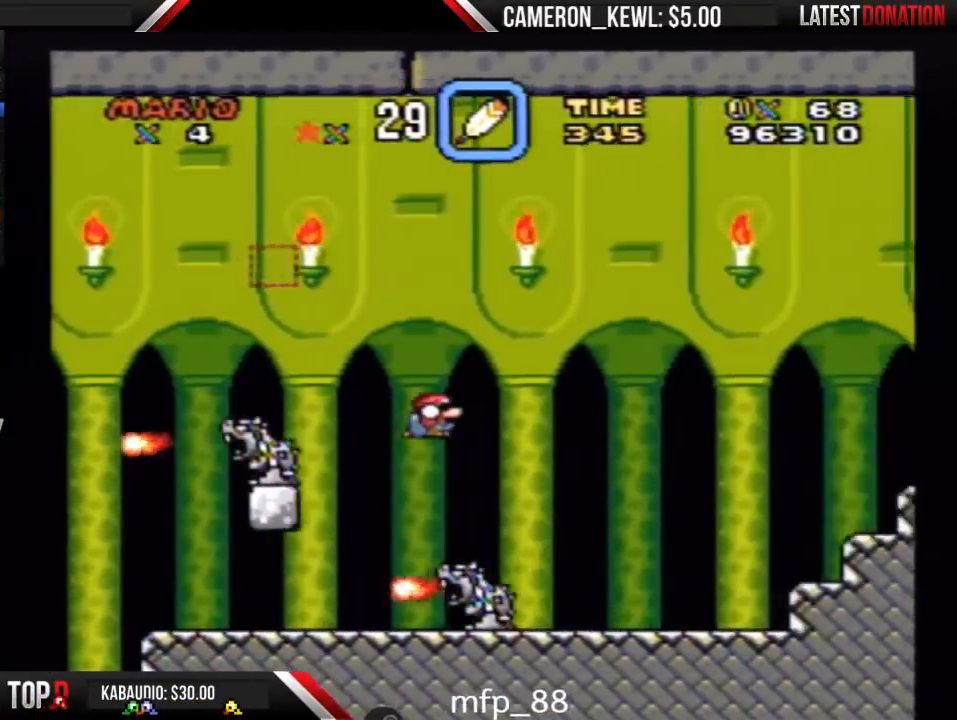
{"buttons": ["B", "Y", "DPAD_RIGHT"], "events": [[500, "B", "down"]]}
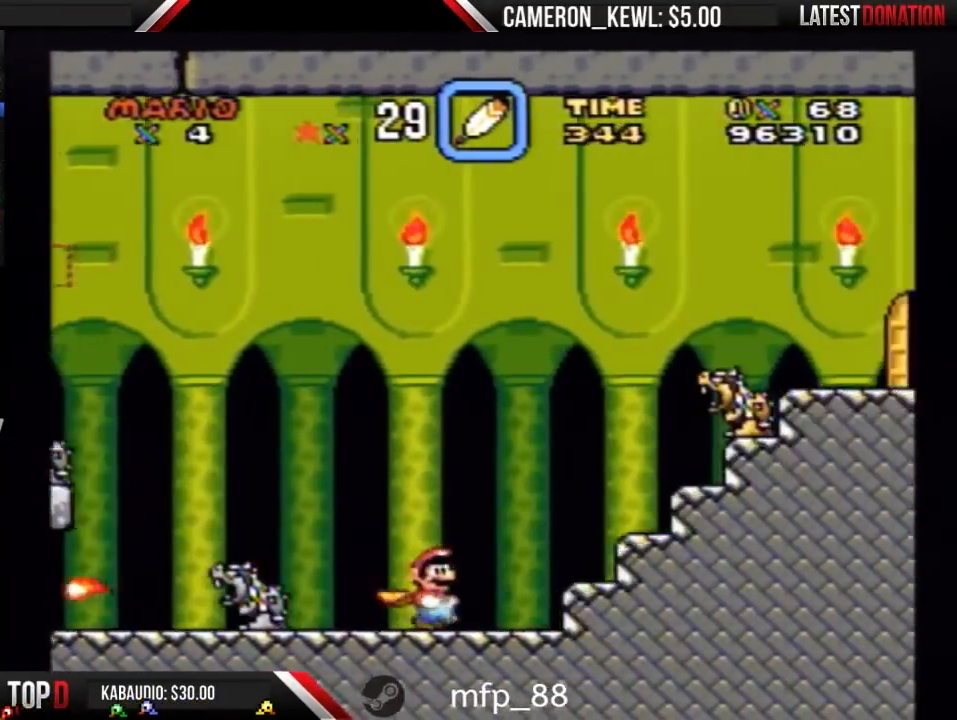
{"buttons": ["Y"], "events": [[67, "DPAD_RIGHT", "up"], [100, "DPAD_LEFT", "down"], [367, "B", "up"], [500, "DPAD_LEFT", "up"]]}
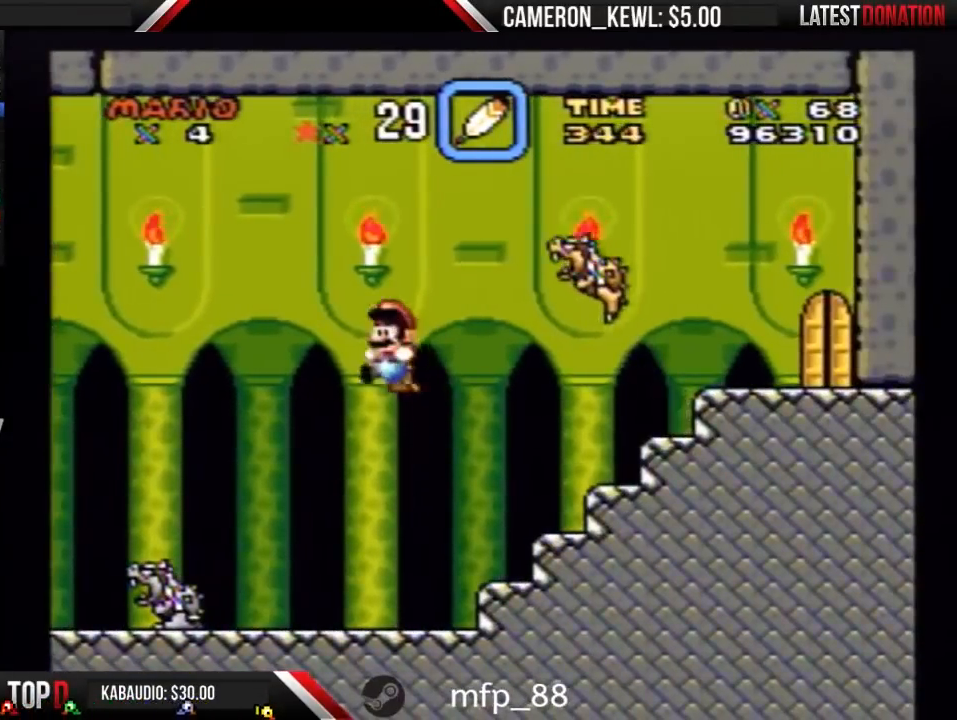
{"buttons": ["A", "Y", "DPAD_RIGHT"], "events": [[267, "DPAD_RIGHT", "down"], [433, "A", "down"]]}
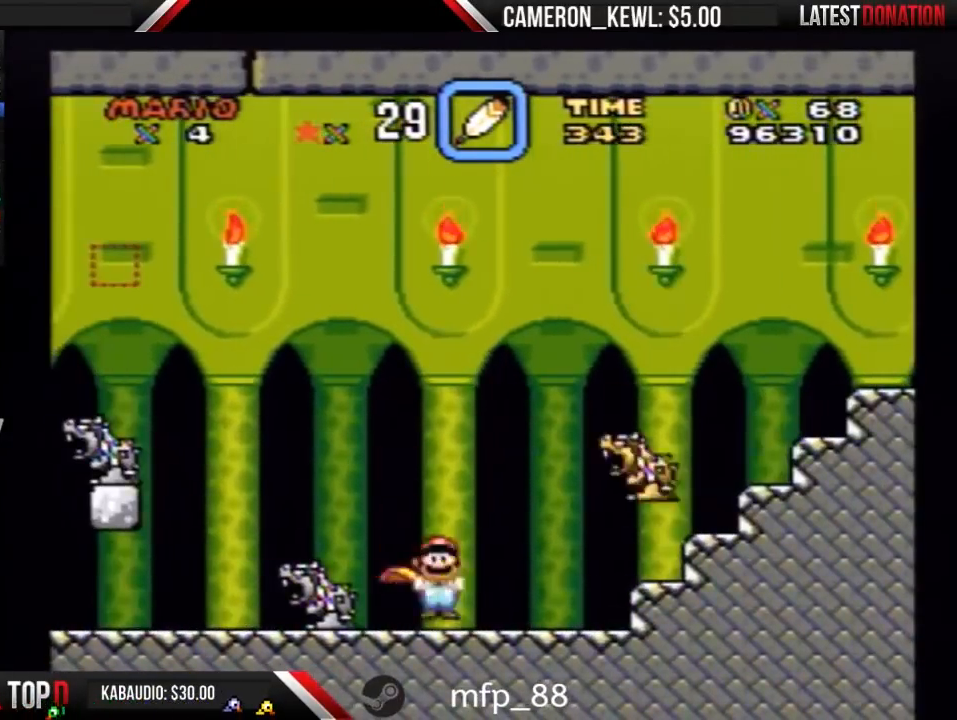
{"buttons": ["B", "Y", "DPAD_RIGHT"], "events": [[133, "A", "up"], [333, "B", "down"]]}
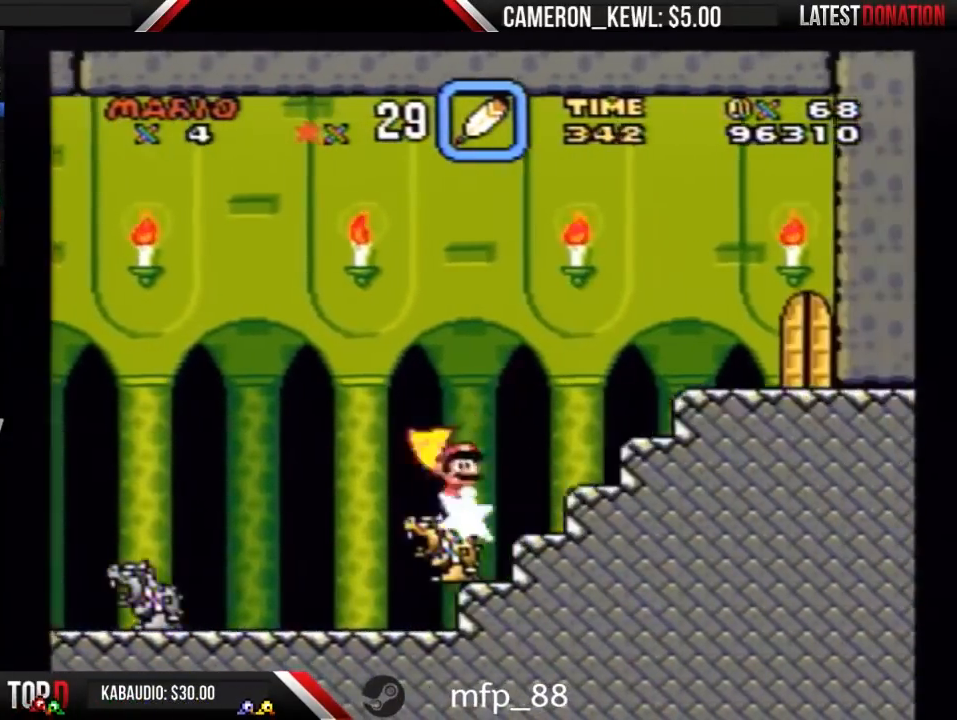
{"buttons": ["Y", "DPAD_RIGHT"], "events": [[333, "B", "up"]]}
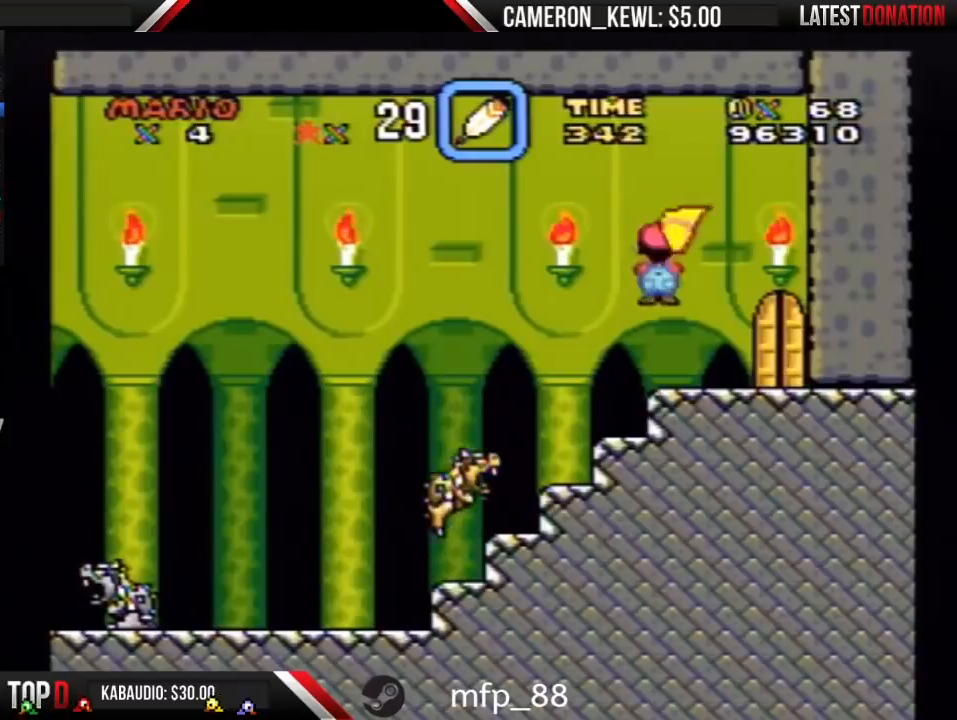
{"buttons": ["Y"], "events": [[200, "DPAD_RIGHT", "up"], [300, "DPAD_UP", "down"], [433, "DPAD_UP", "up"]]}
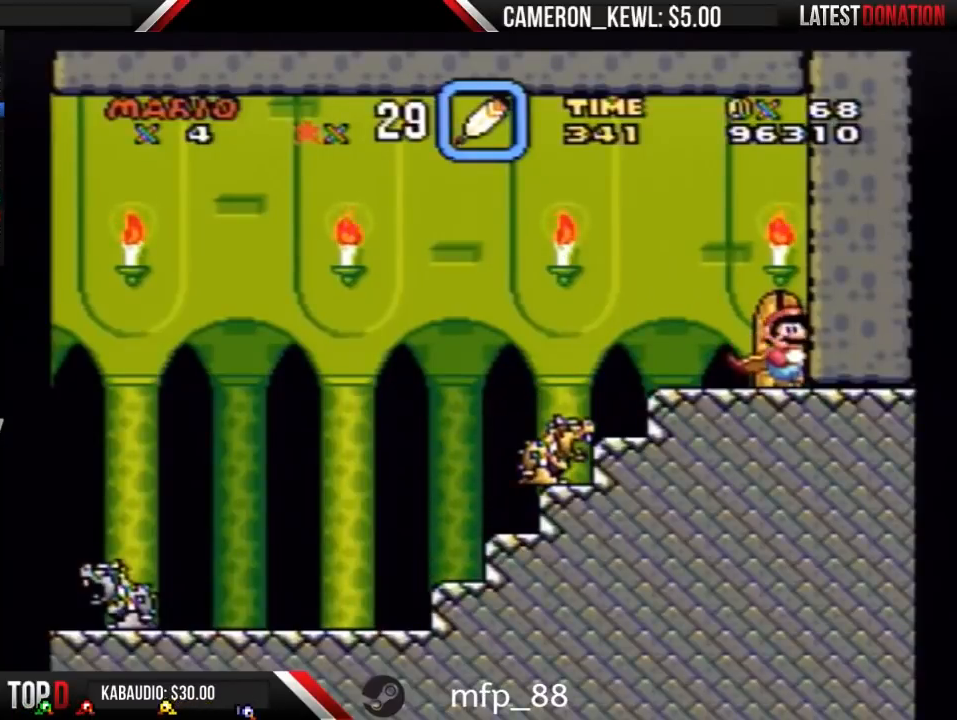
{"buttons": ["Y"], "events": [[67, "DPAD_RIGHT", "down"], [233, "DPAD_RIGHT", "up"], [333, "DPAD_UP", "down"], [467, "DPAD_UP", "up"]]}
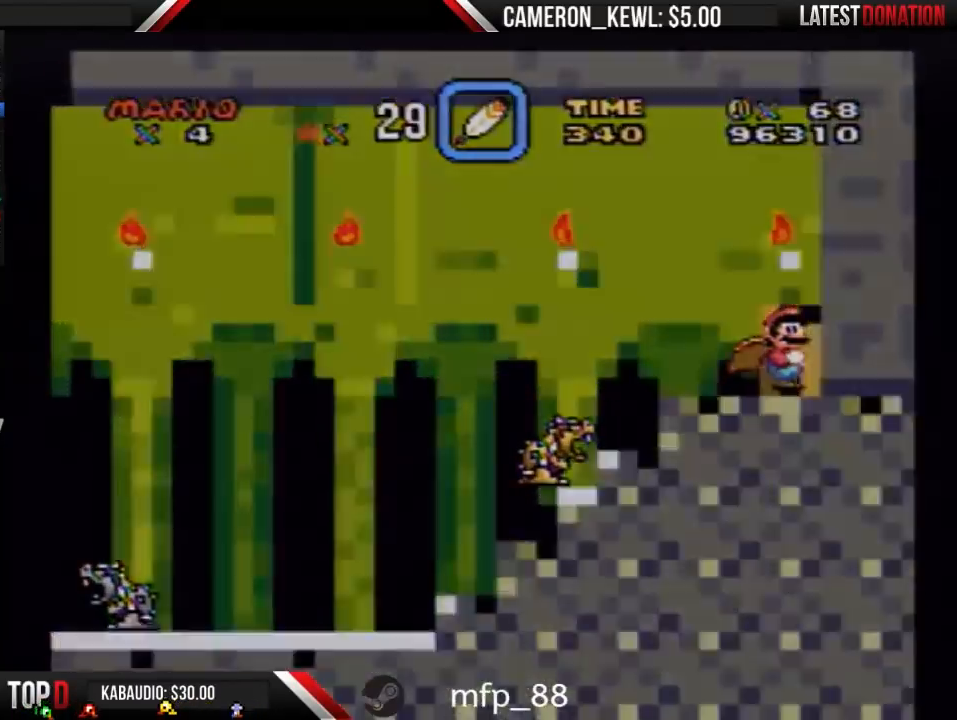
{"buttons": ["Y"], "events": [[67, "DPAD_UP", "down"], [200, "DPAD_UP", "up"]]}
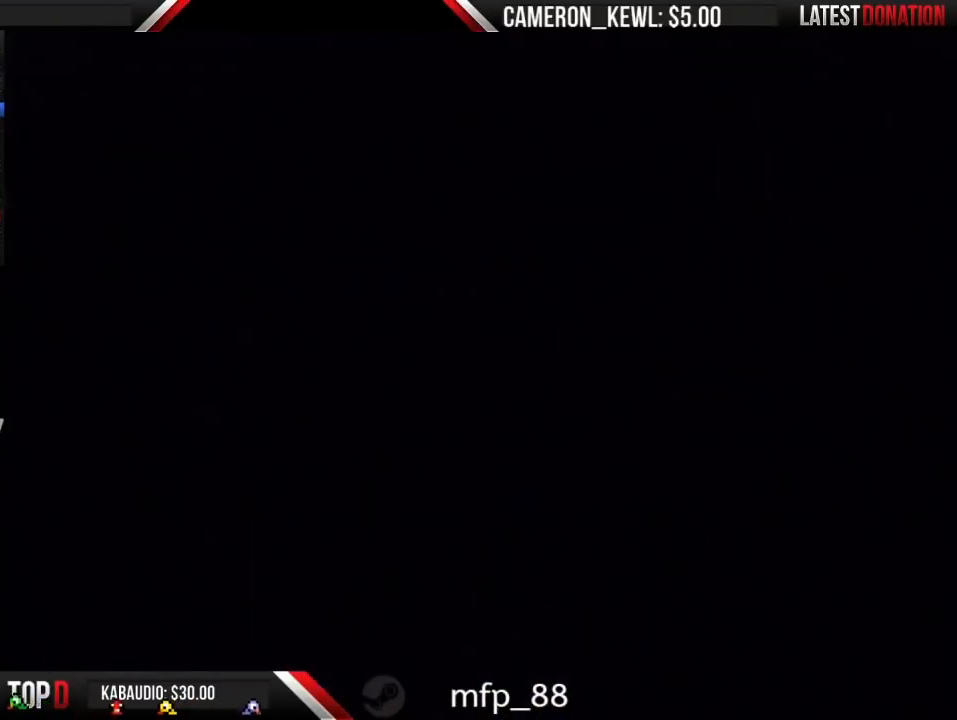
{"buttons": ["Y", "DPAD_RIGHT"], "events": [[333, "DPAD_RIGHT", "down"]]}
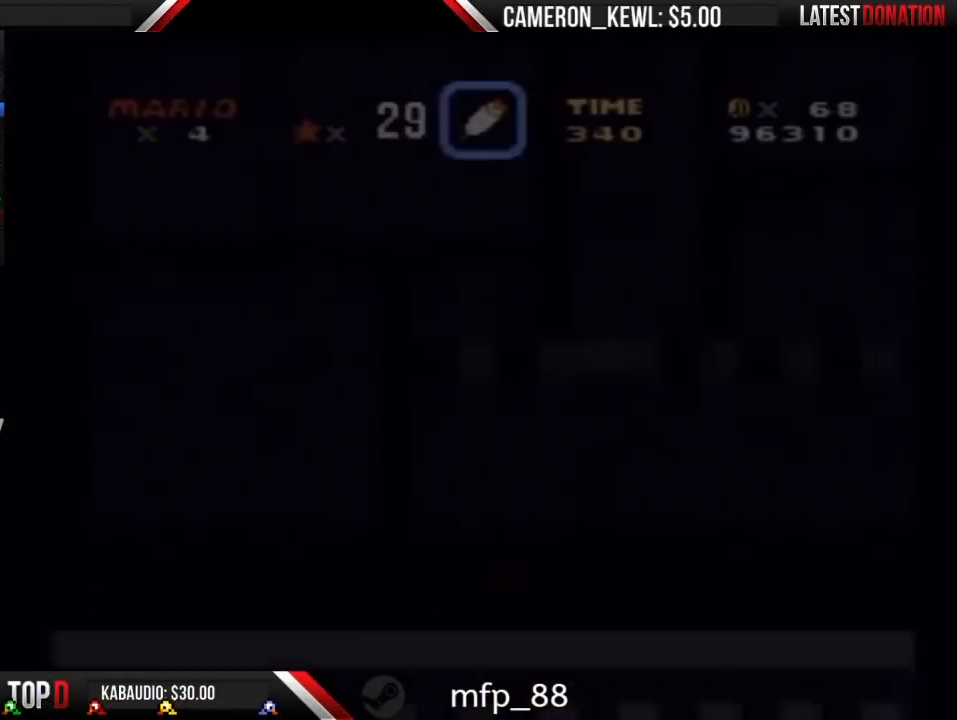
{"buttons": ["Y", "DPAD_RIGHT"], "events": []}
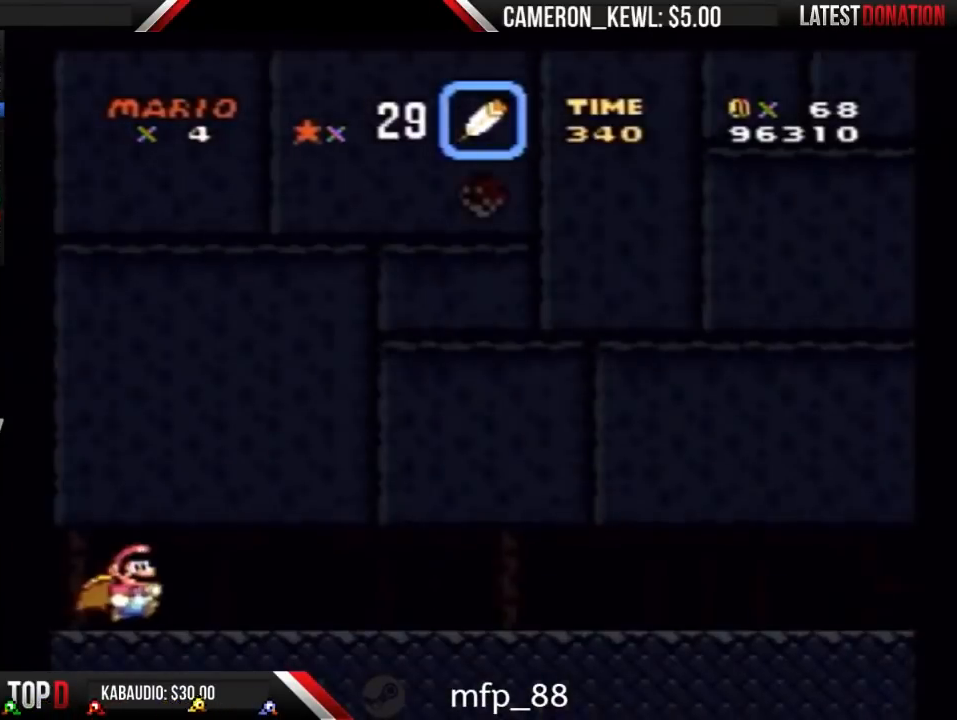
{"buttons": ["A", "Y", "DPAD_RIGHT"], "events": [[333, "A", "down"]]}
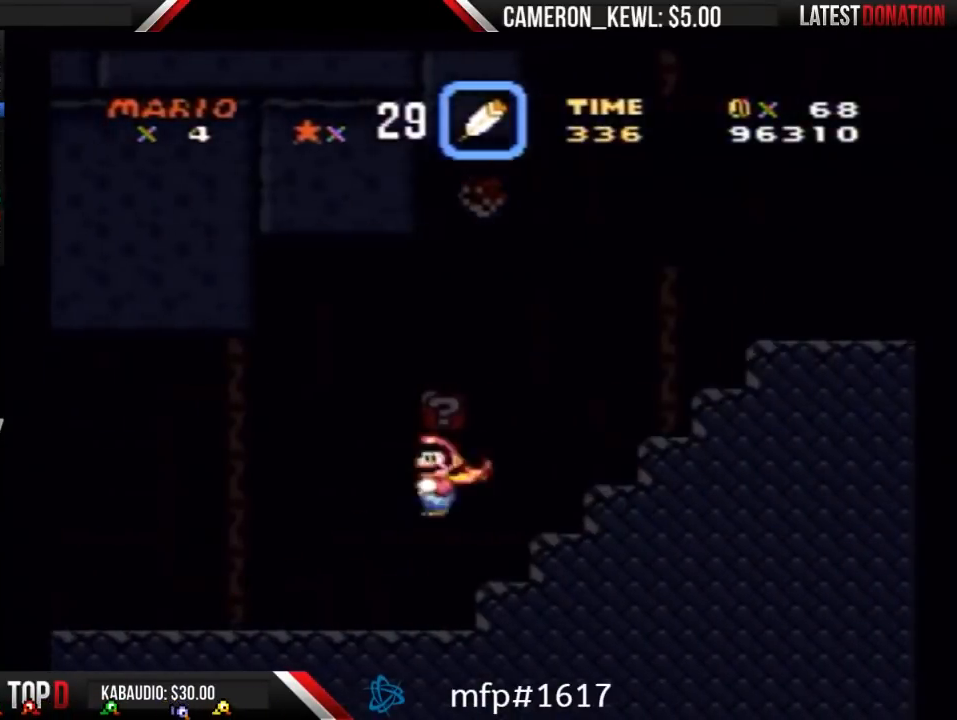
{"buttons": ["A", "Y", "DPAD_RIGHT"], "events": []}
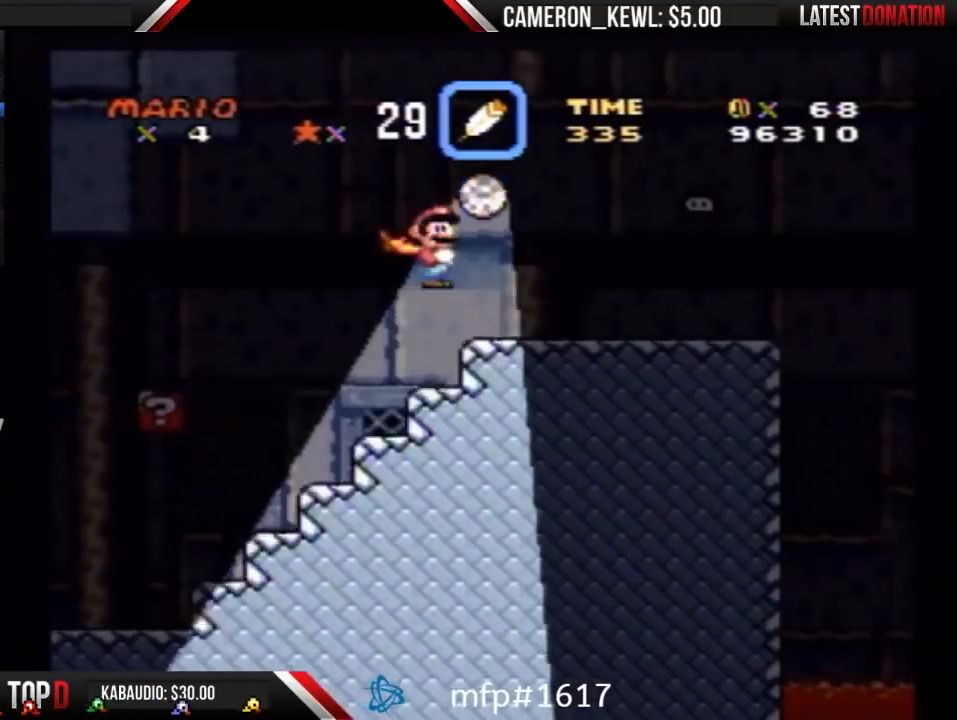
{"buttons": ["A", "Y", "DPAD_RIGHT"], "events": []}
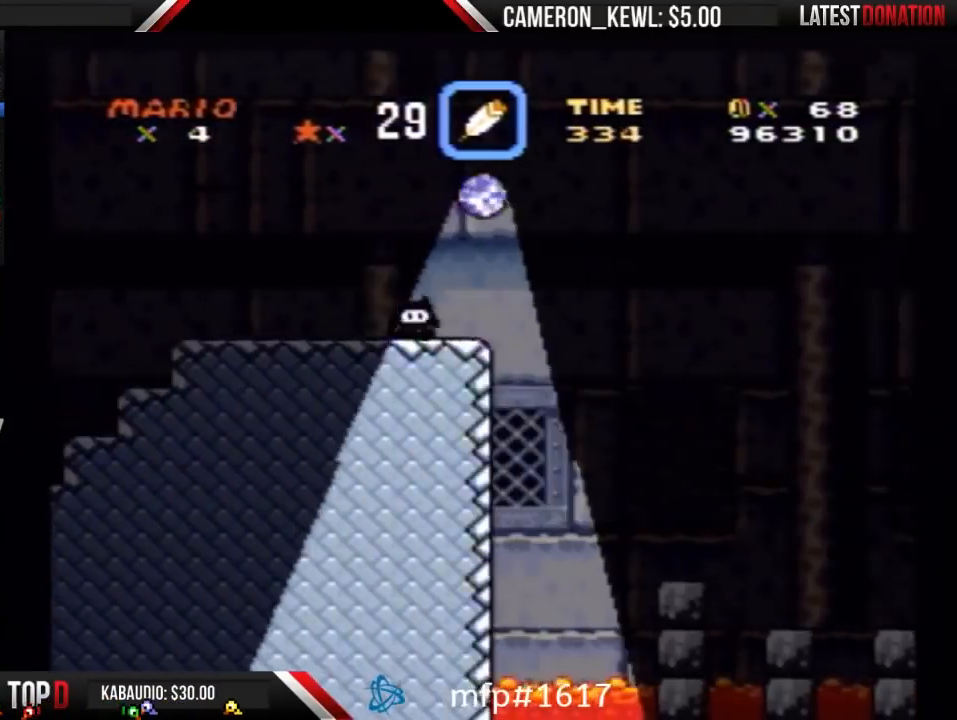
{"buttons": ["A", "Y", "DPAD_RIGHT"], "events": []}
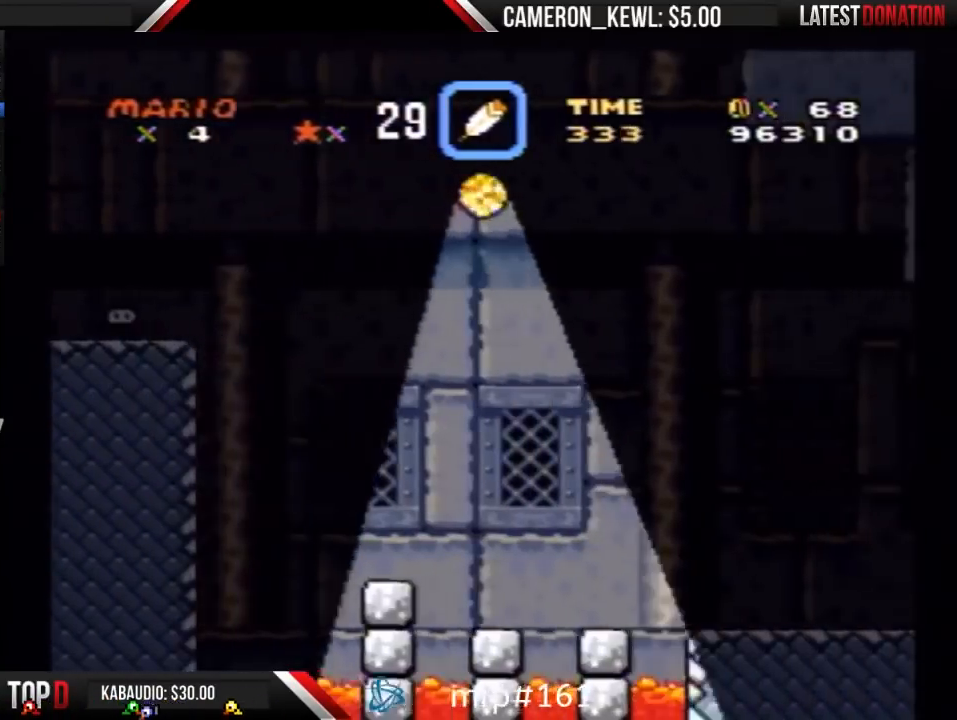
{"buttons": ["Y", "DPAD_RIGHT"], "events": [[133, "A", "up"]]}
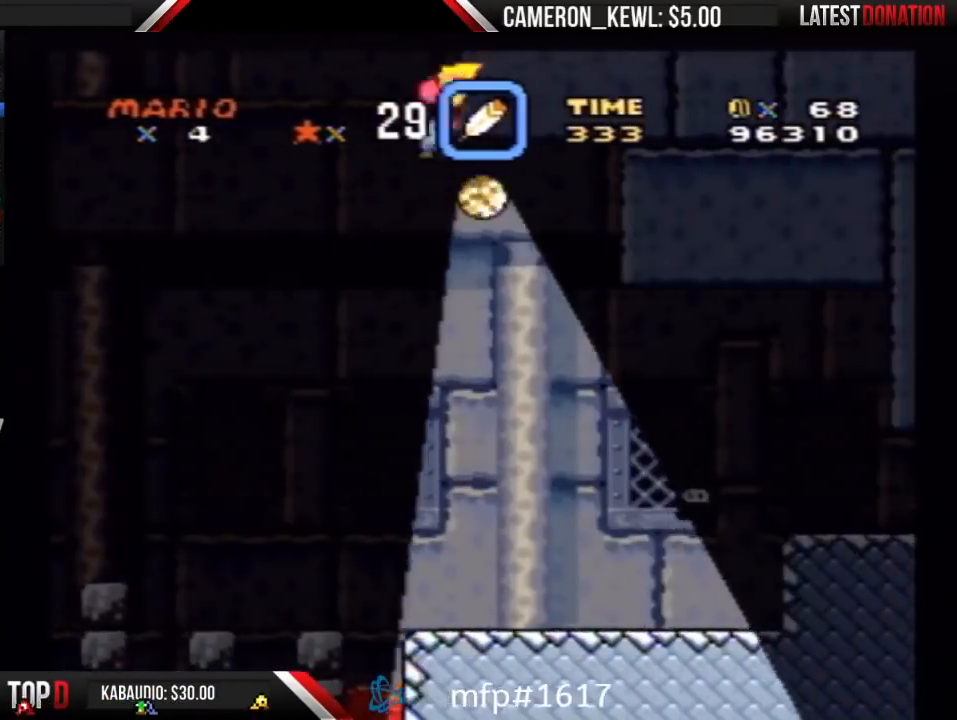
{"buttons": ["A", "Y", "DPAD_RIGHT"], "events": [[367, "A", "down"]]}
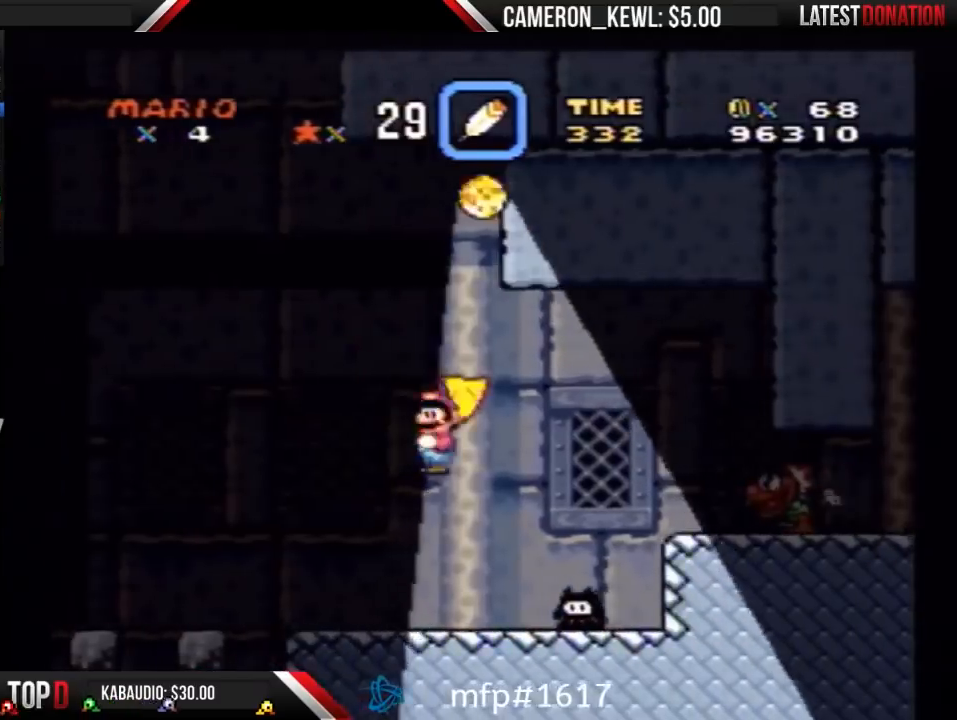
{"buttons": ["B", "Y", "DPAD_RIGHT"], "events": [[233, "DPAD_DOWN", "down"], [233, "DPAD_RIGHT", "up"], [267, "DPAD_DOWN", "up"], [267, "DPAD_LEFT", "down"], [367, "B", "down"], [433, "A", "up"], [500, "DPAD_LEFT", "up"], [500, "DPAD_RIGHT", "down"]]}
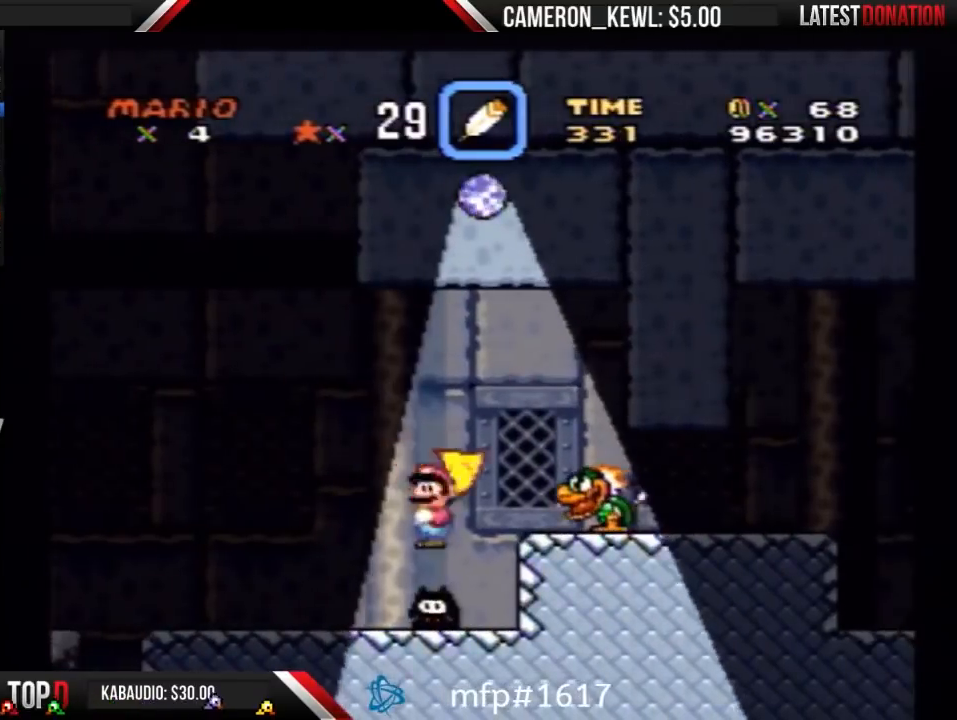
{"buttons": ["Y"], "events": [[133, "B", "up"], [133, "DPAD_LEFT", "down"], [133, "DPAD_RIGHT", "up"], [333, "DPAD_LEFT", "up"]]}
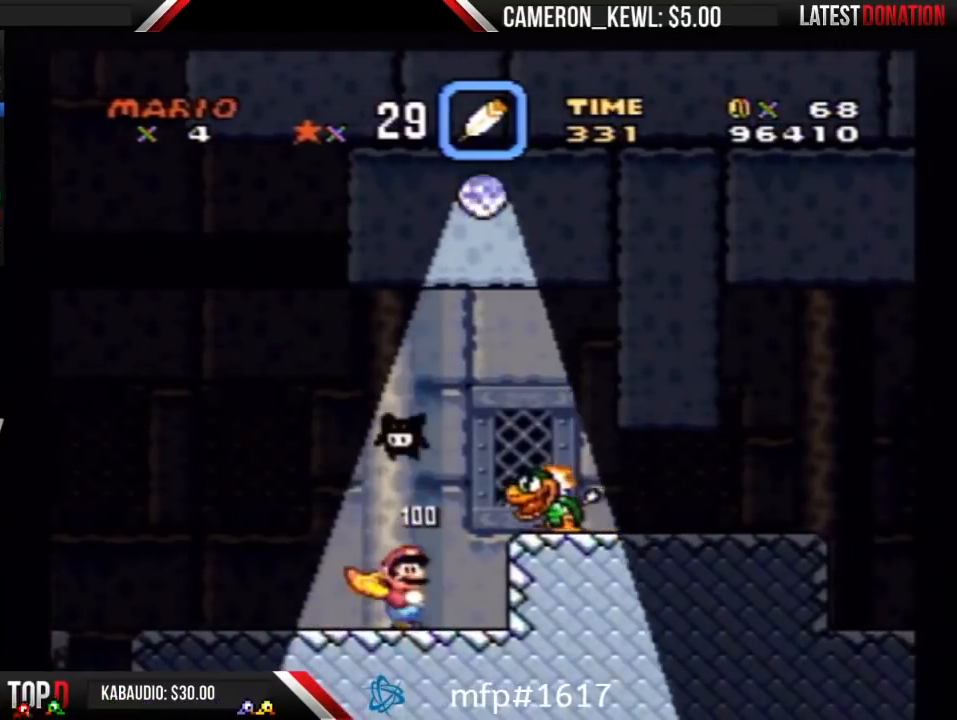
{"buttons": ["B", "Y"], "events": [[133, "DPAD_RIGHT", "down"], [167, "B", "down"], [367, "DPAD_RIGHT", "up"]]}
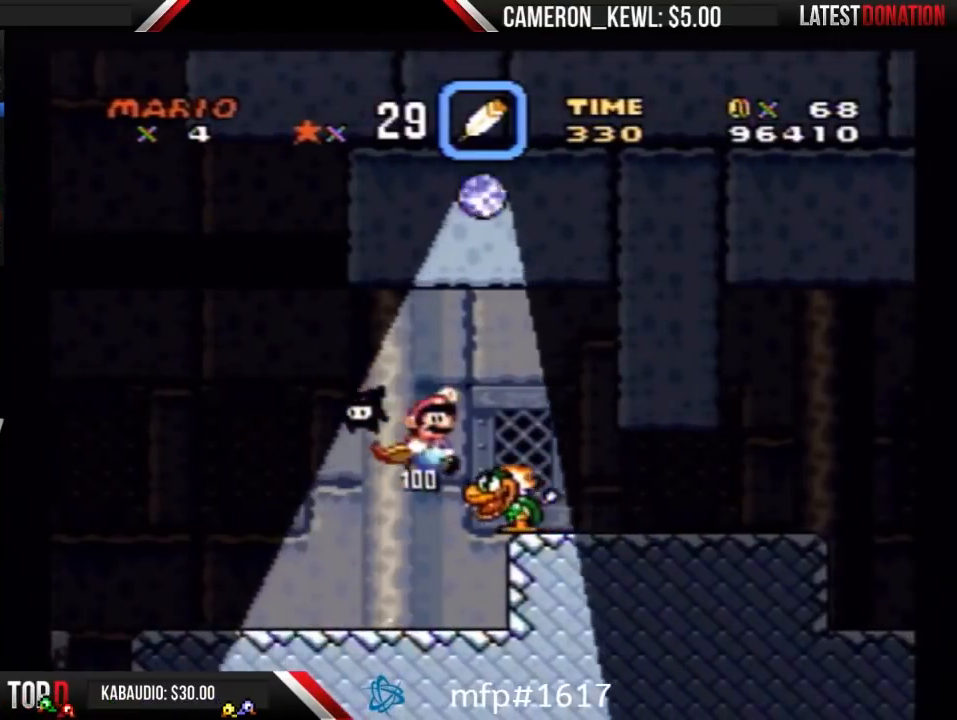
{"buttons": ["Y", "DPAD_RIGHT"], "events": [[33, "DPAD_RIGHT", "down"], [233, "B", "up"]]}
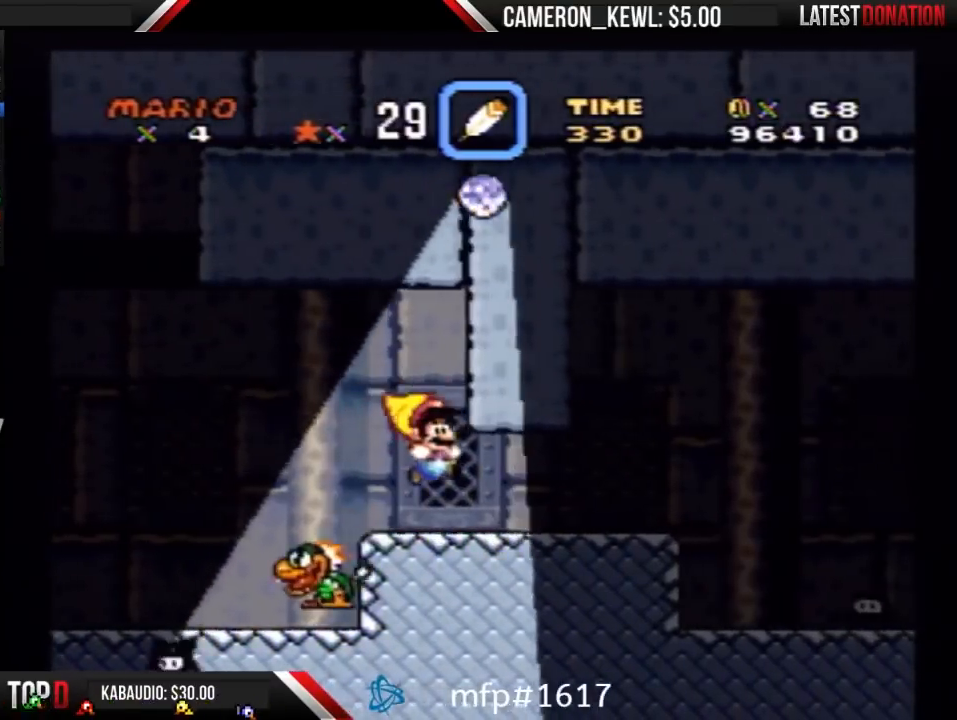
{"buttons": ["Y", "DPAD_RIGHT"], "events": []}
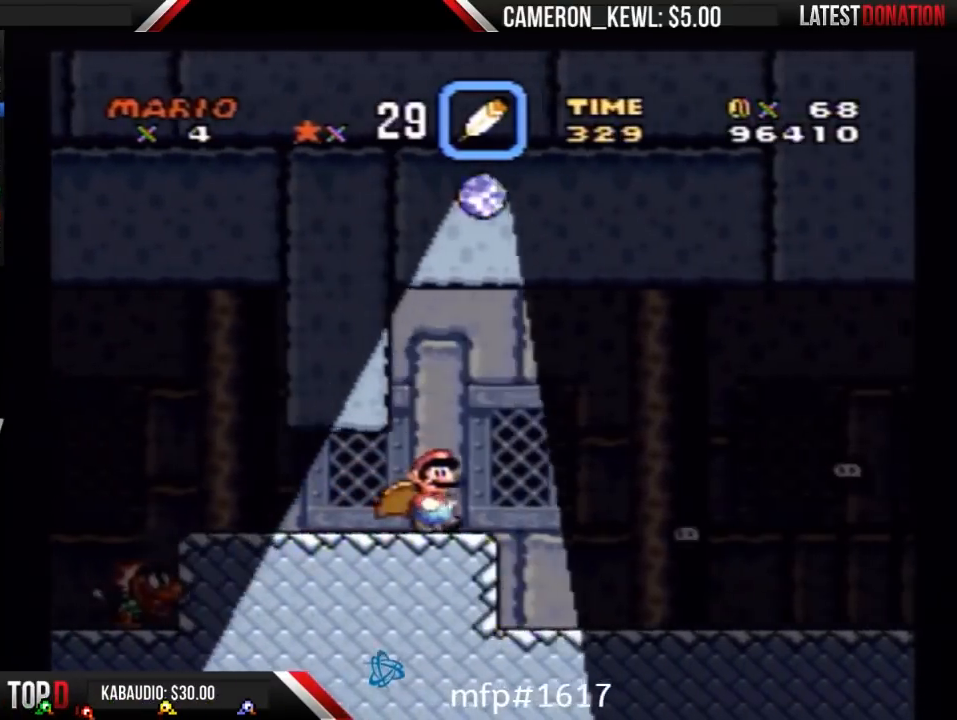
{"buttons": ["B", "Y", "DPAD_RIGHT"], "events": [[33, "B", "down"]]}
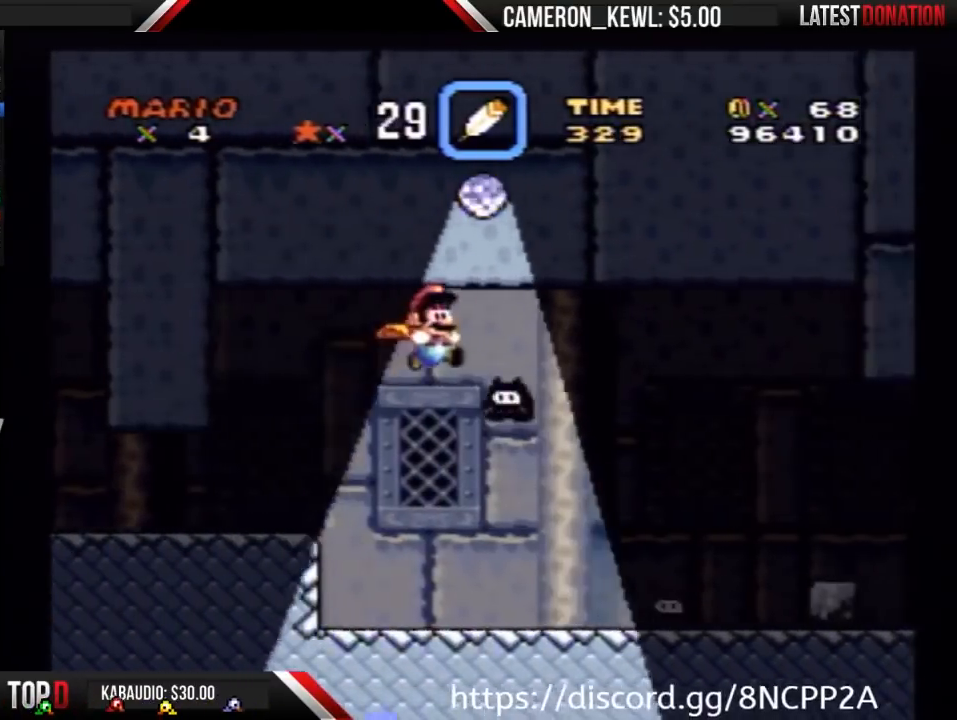
{"buttons": ["B", "Y", "DPAD_RIGHT"], "events": []}
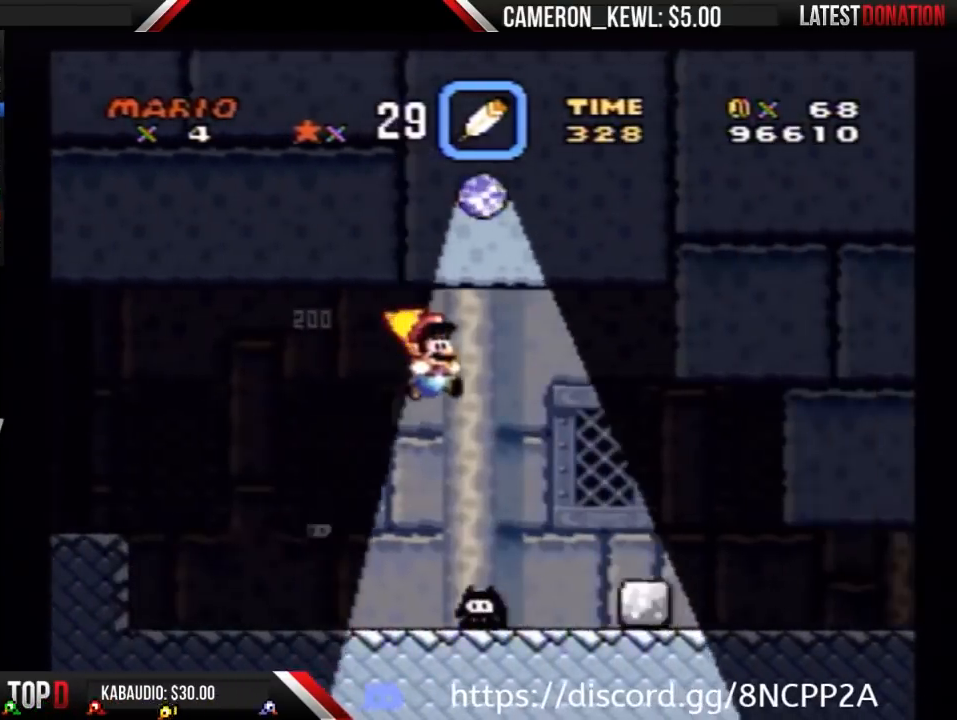
{"buttons": ["Y", "DPAD_RIGHT"], "events": [[367, "B", "up"]]}
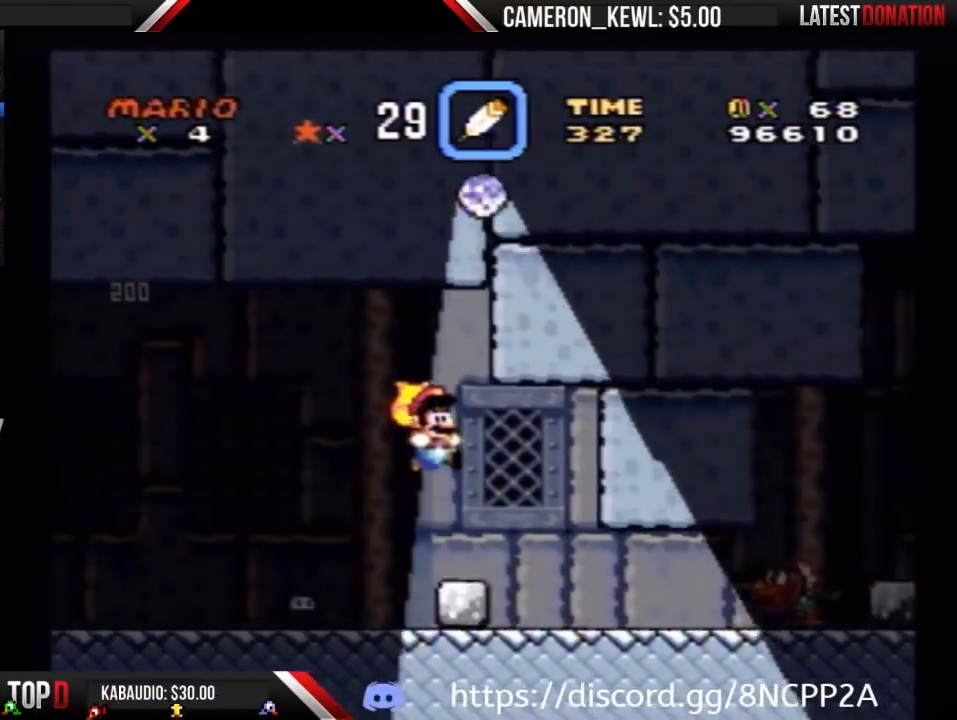
{"buttons": ["Y", "DPAD_RIGHT"], "events": [[400, "Y", "up"], [500, "Y", "down"]]}